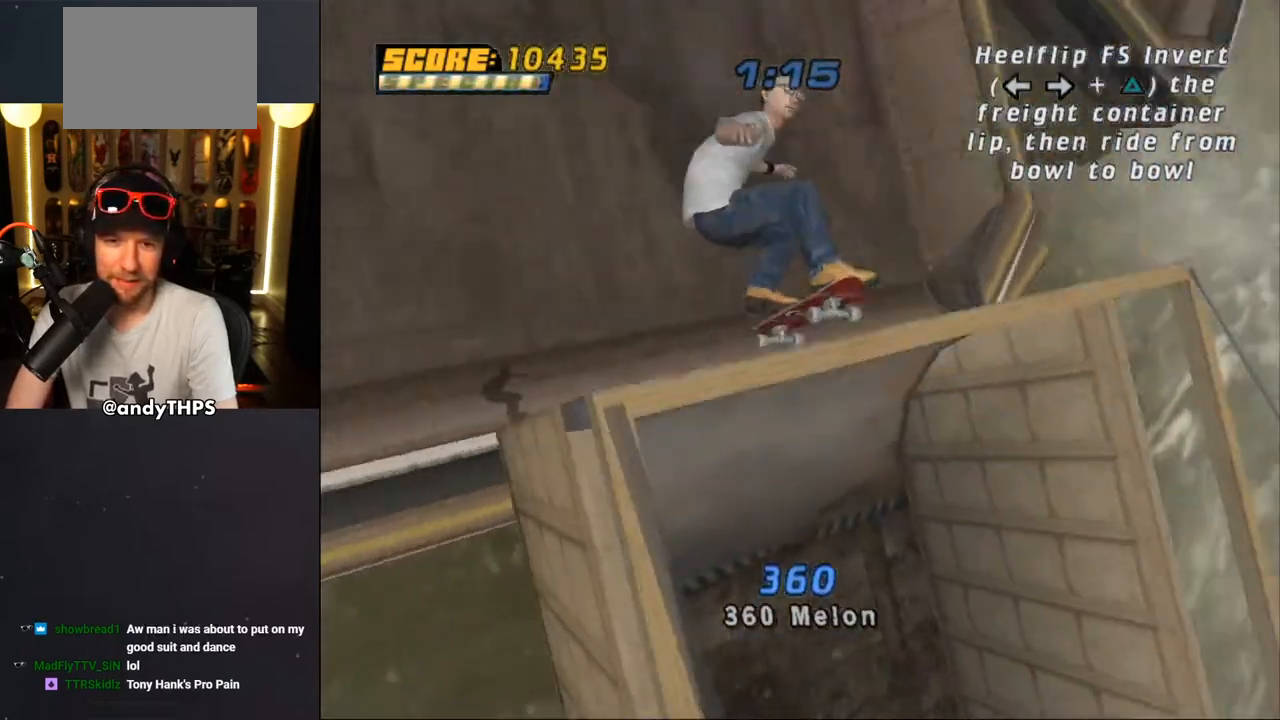
Gameplay with a controller (PlayStation layout); each line is a JSON object with the inputs held at the frame after it. "events" lists button and stick changes between this image and that frame as [ms after this image, input, new state], when the widget could be followed in between. Not read: L2 R2.
{"buttons": ["CROSS"], "left_stick": "center", "right_stick": "center", "events": [[300, "TRIANGLE", "up"], [433, "CROSS", "down"]]}
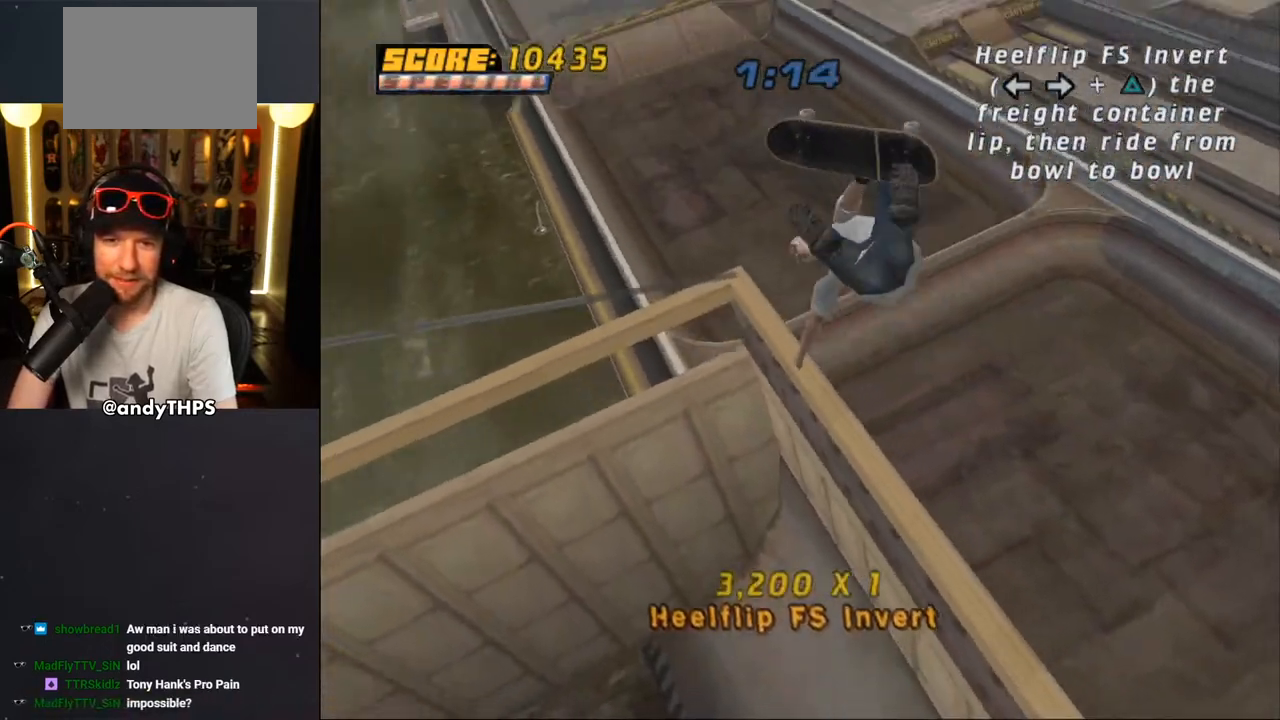
{"buttons": ["CROSS"], "left_stick": "center", "right_stick": "center", "events": []}
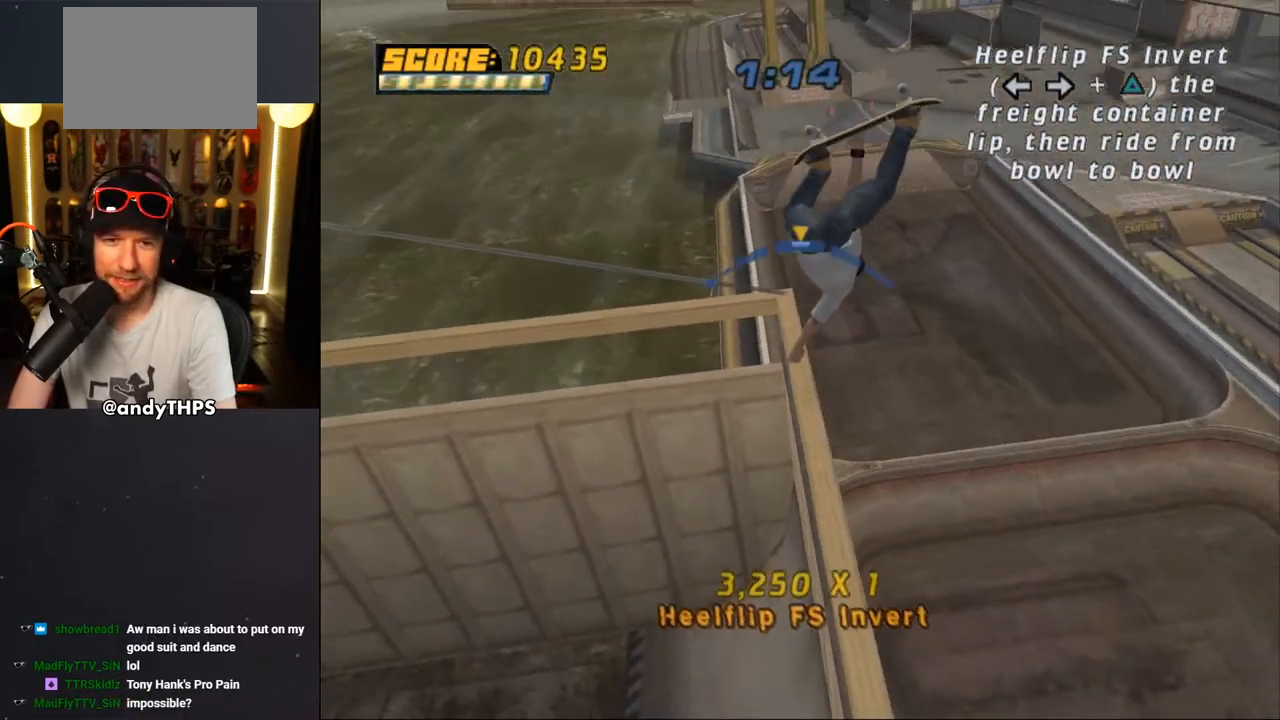
{"buttons": ["CROSS"], "left_stick": "center", "right_stick": "center", "events": [[433, "DPAD_LEFT", "down"], [500, "DPAD_LEFT", "up"]]}
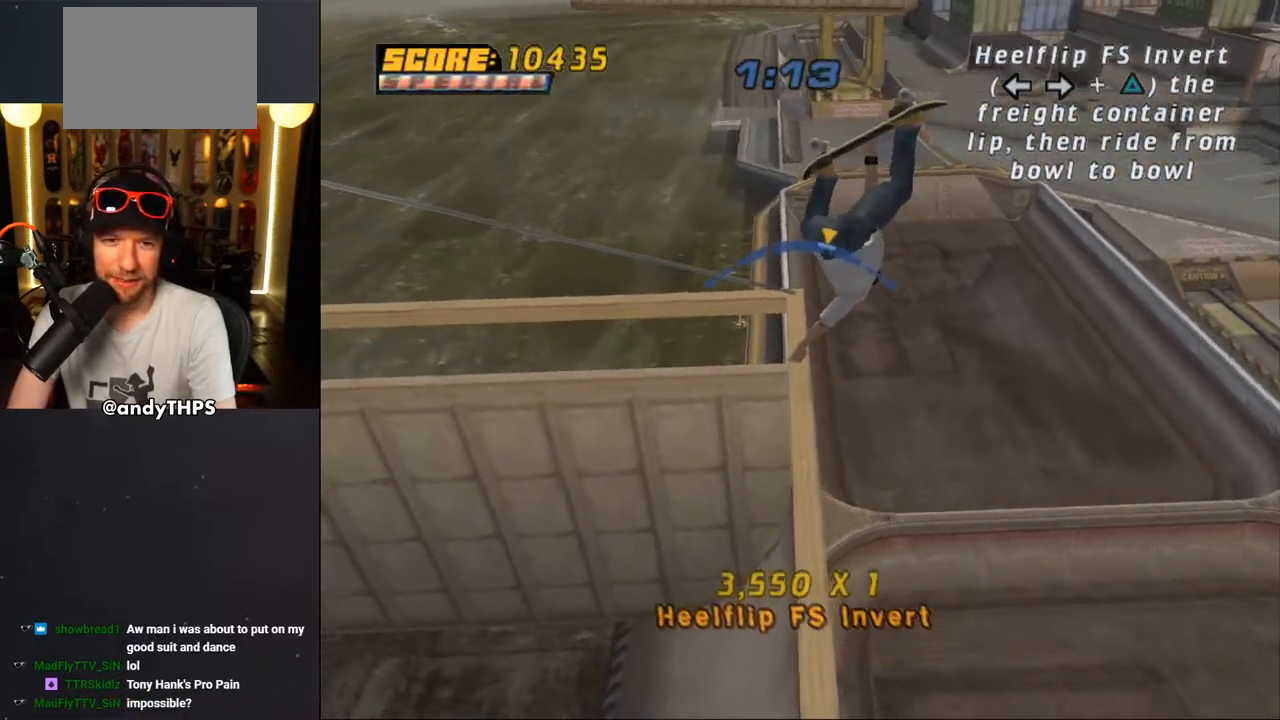
{"buttons": ["CROSS"], "left_stick": "center", "right_stick": "center", "events": []}
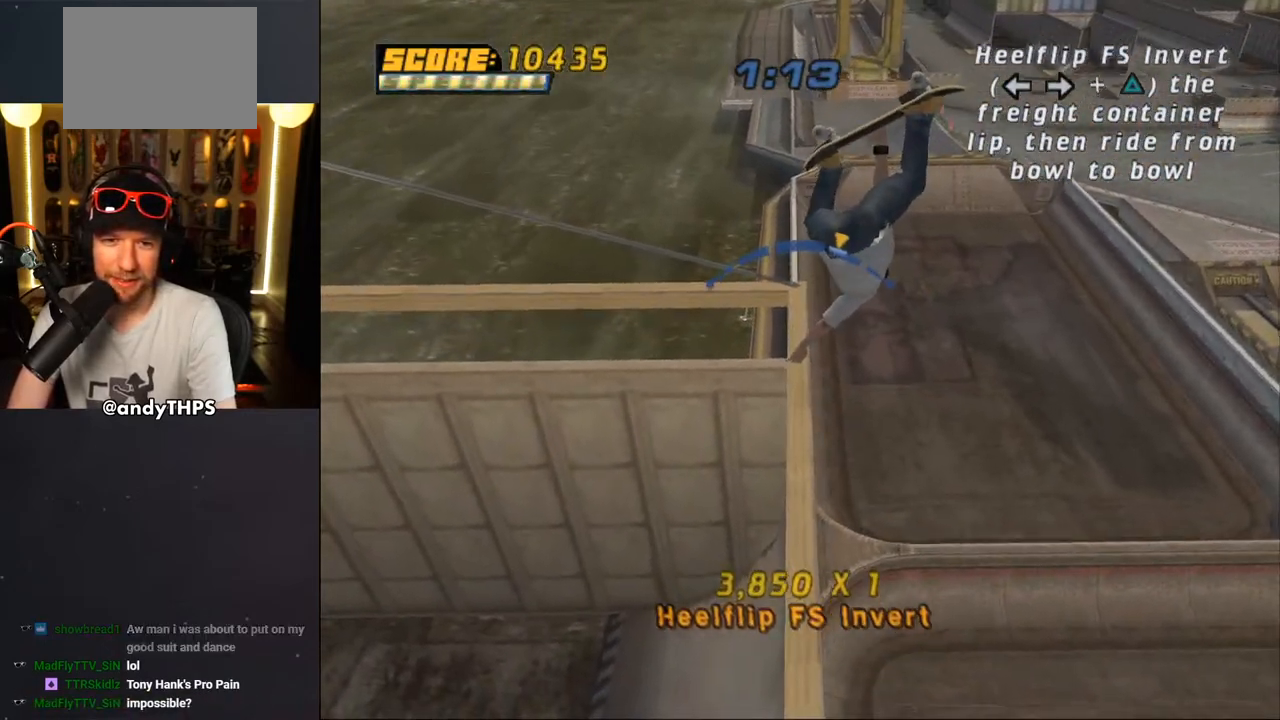
{"buttons": ["CROSS"], "left_stick": "center", "right_stick": "center", "events": []}
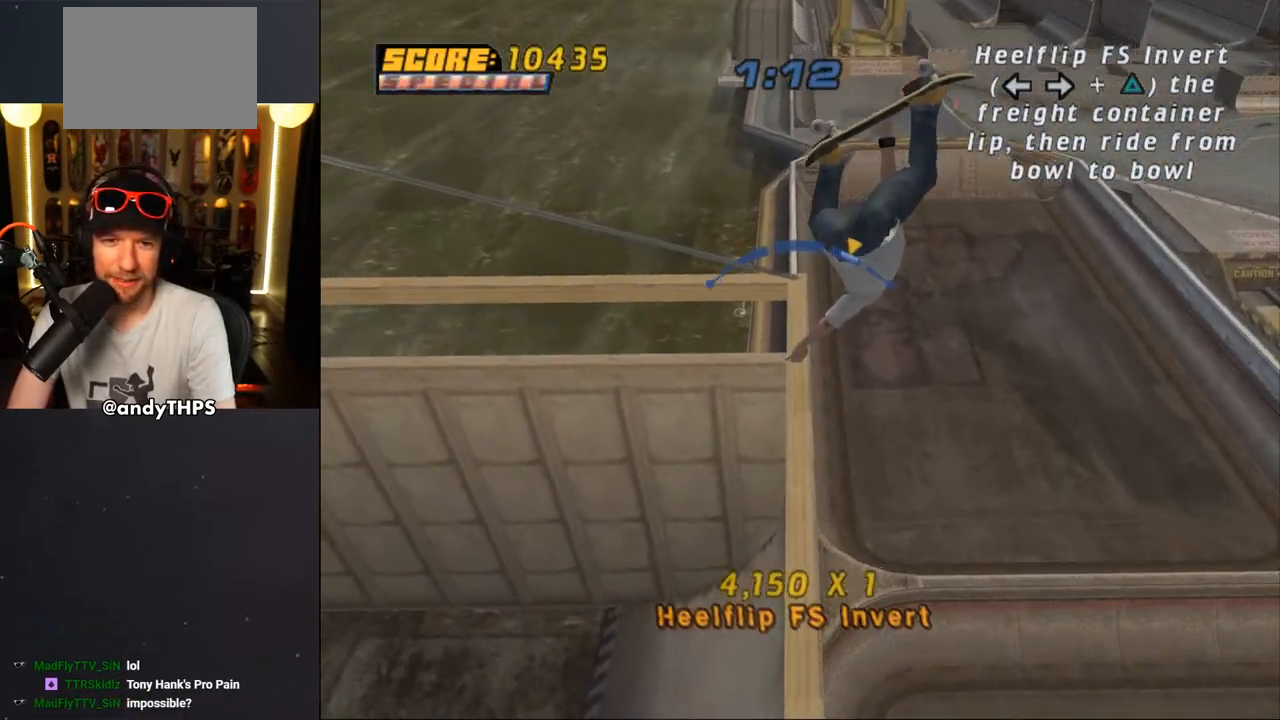
{"buttons": ["CROSS"], "left_stick": "center", "right_stick": "center", "events": [[117, "DPAD_LEFT", "down"], [150, "DPAD_LEFT", "up"]]}
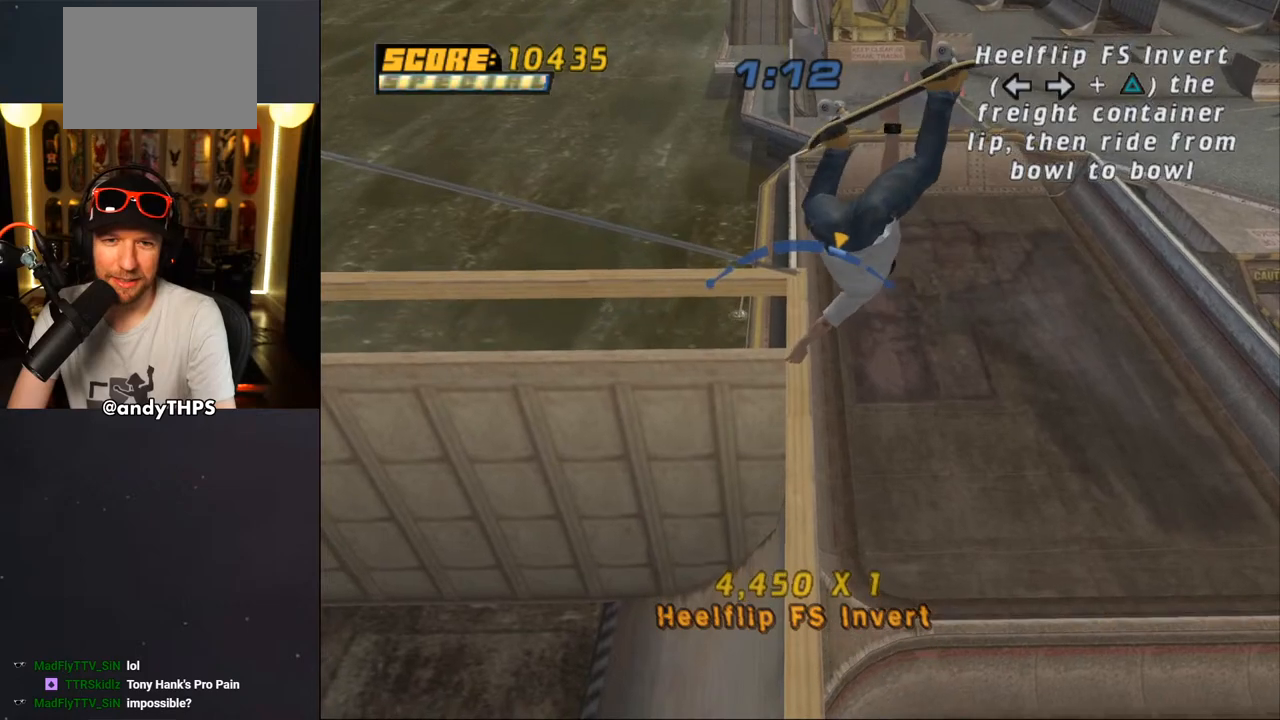
{"buttons": ["CROSS"], "left_stick": "center", "right_stick": "center", "events": [[100, "DPAD_RIGHT", "down"], [183, "DPAD_RIGHT", "up"], [450, "DPAD_RIGHT", "down"], [483, "DPAD_RIGHT", "up"]]}
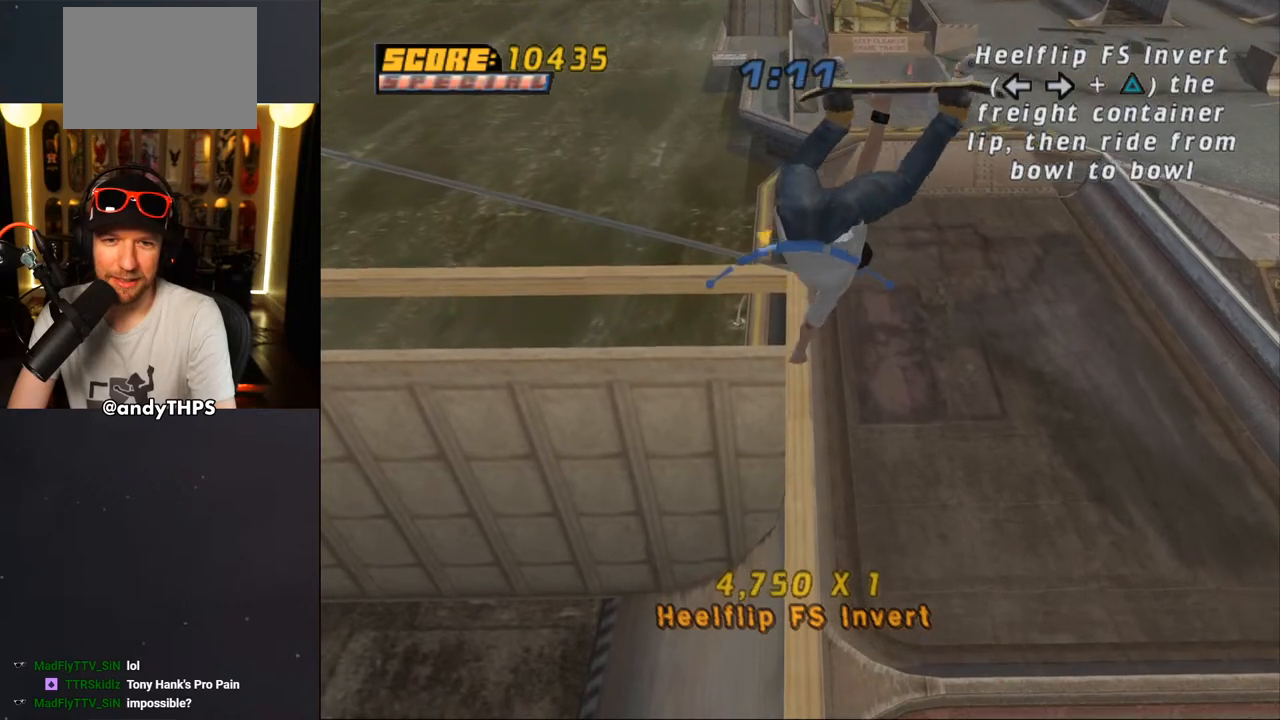
{"buttons": ["CROSS"], "left_stick": "center", "right_stick": "center", "events": [[33, "DPAD_RIGHT", "down"], [50, "DPAD_RIGHT", "up"], [283, "DPAD_RIGHT", "down"], [400, "DPAD_RIGHT", "up"]]}
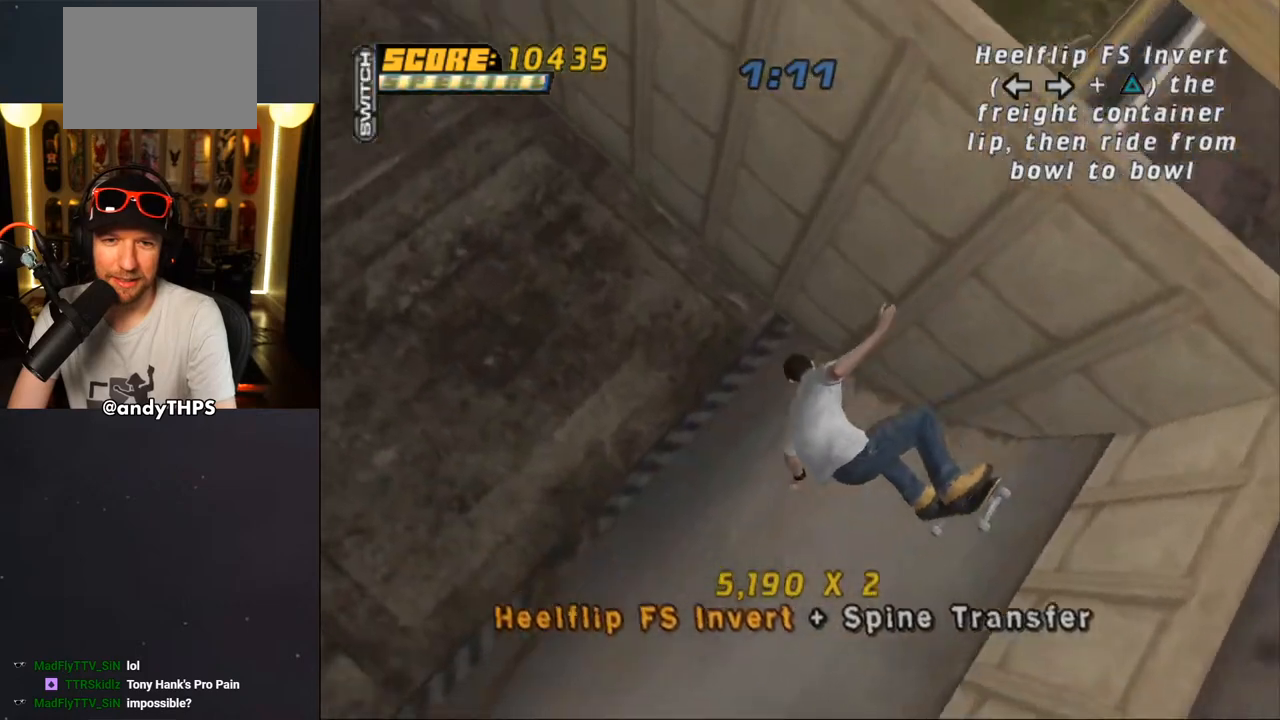
{"buttons": ["CROSS"], "left_stick": "center", "right_stick": "center", "events": []}
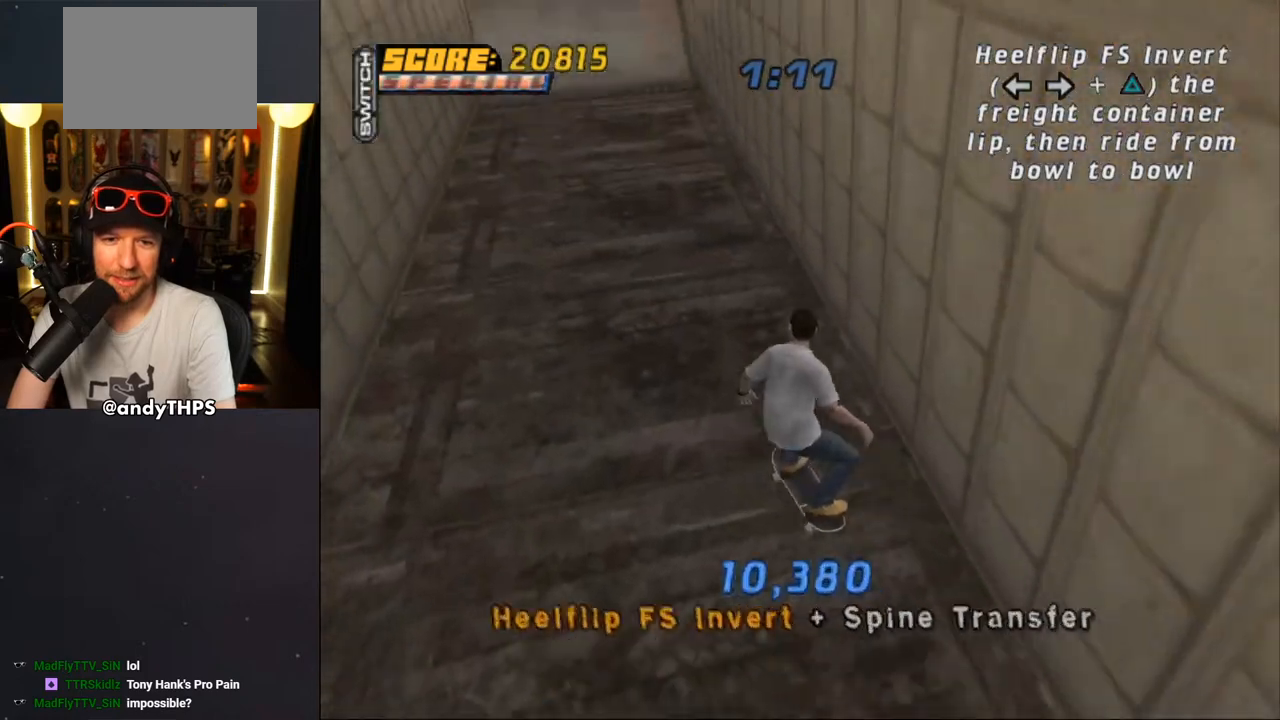
{"buttons": ["START"], "left_stick": "center", "right_stick": "down-left", "events": [[217, "CROSS", "up"], [267, "right_stick", "down-left"], [317, "START", "down"]]}
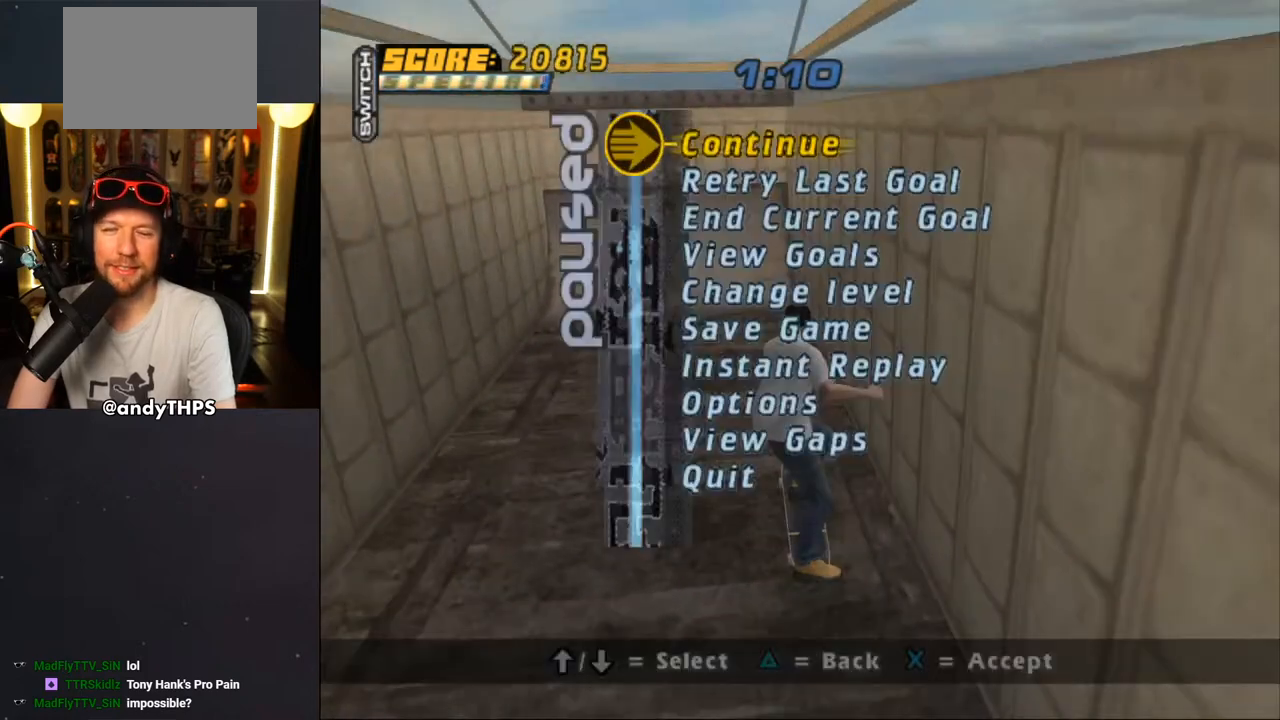
{"buttons": [], "left_stick": "center", "right_stick": "center", "events": [[33, "START", "up"], [33, "right_stick", "down"], [267, "right_stick", "center"]]}
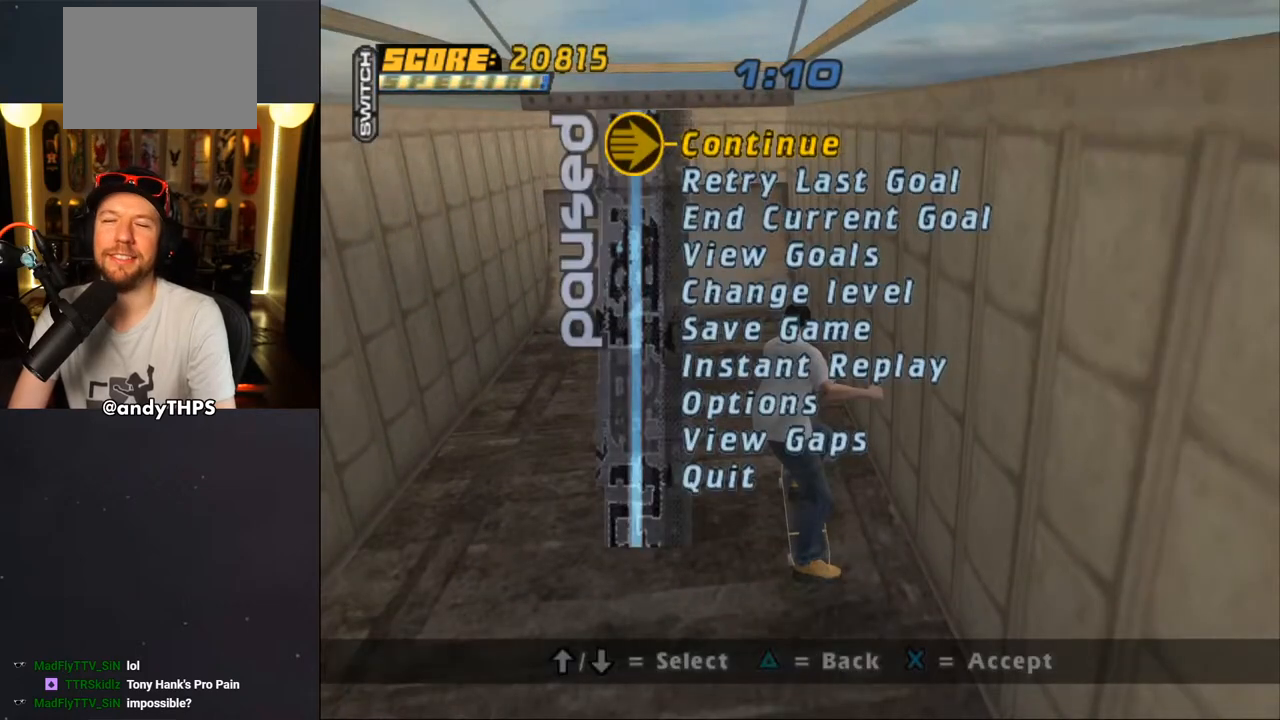
{"buttons": [], "left_stick": "center", "right_stick": "center", "events": []}
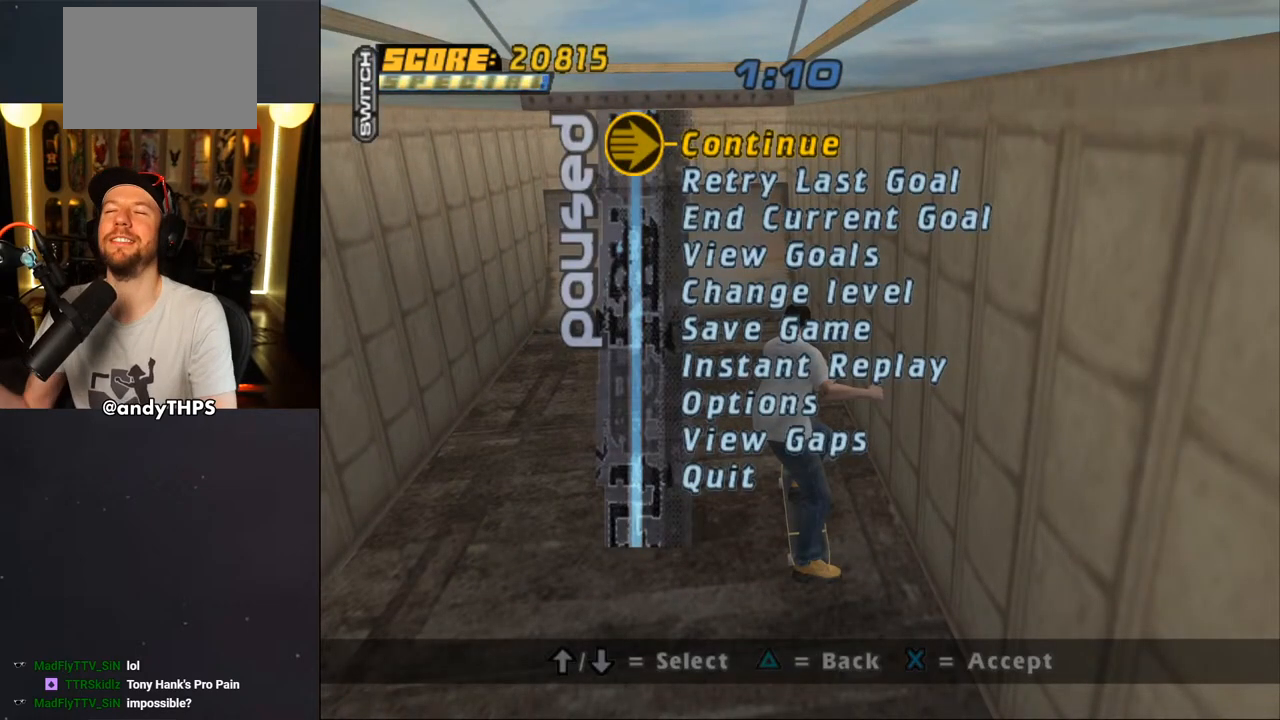
{"buttons": [], "left_stick": "center", "right_stick": "center", "events": []}
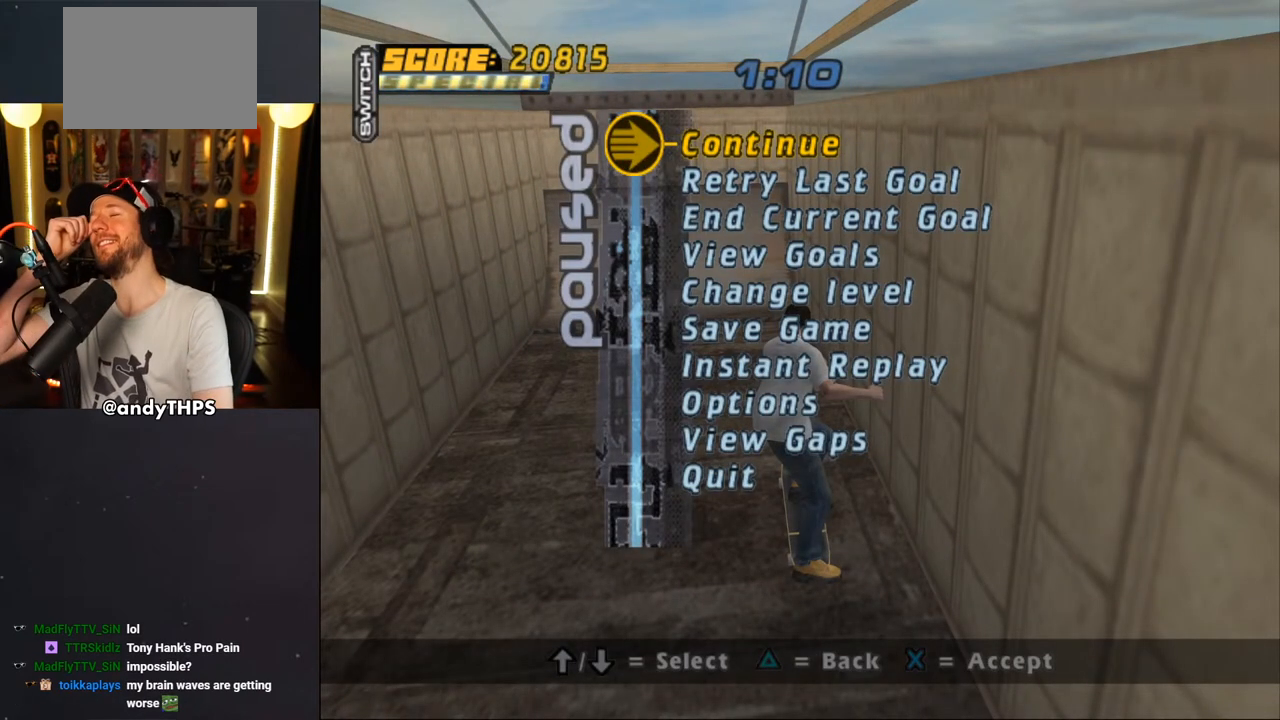
{"buttons": [], "left_stick": "center", "right_stick": "center", "events": []}
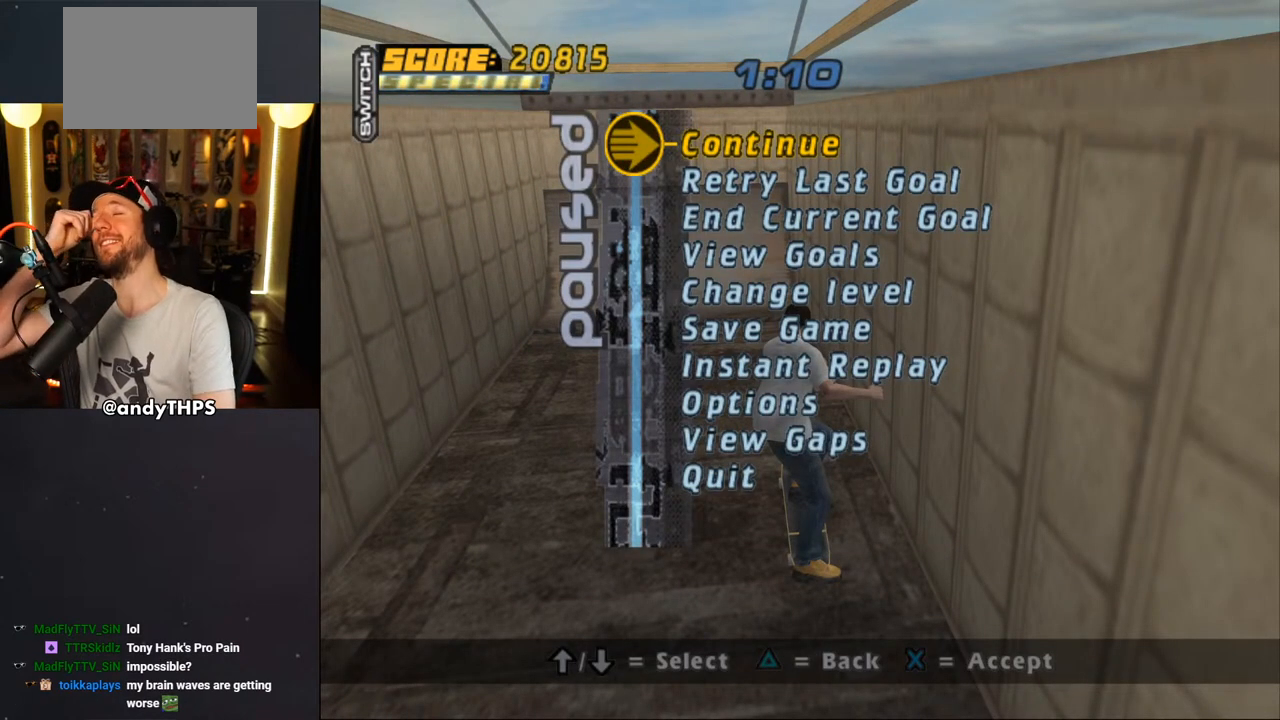
{"buttons": [], "left_stick": "center", "right_stick": "center", "events": []}
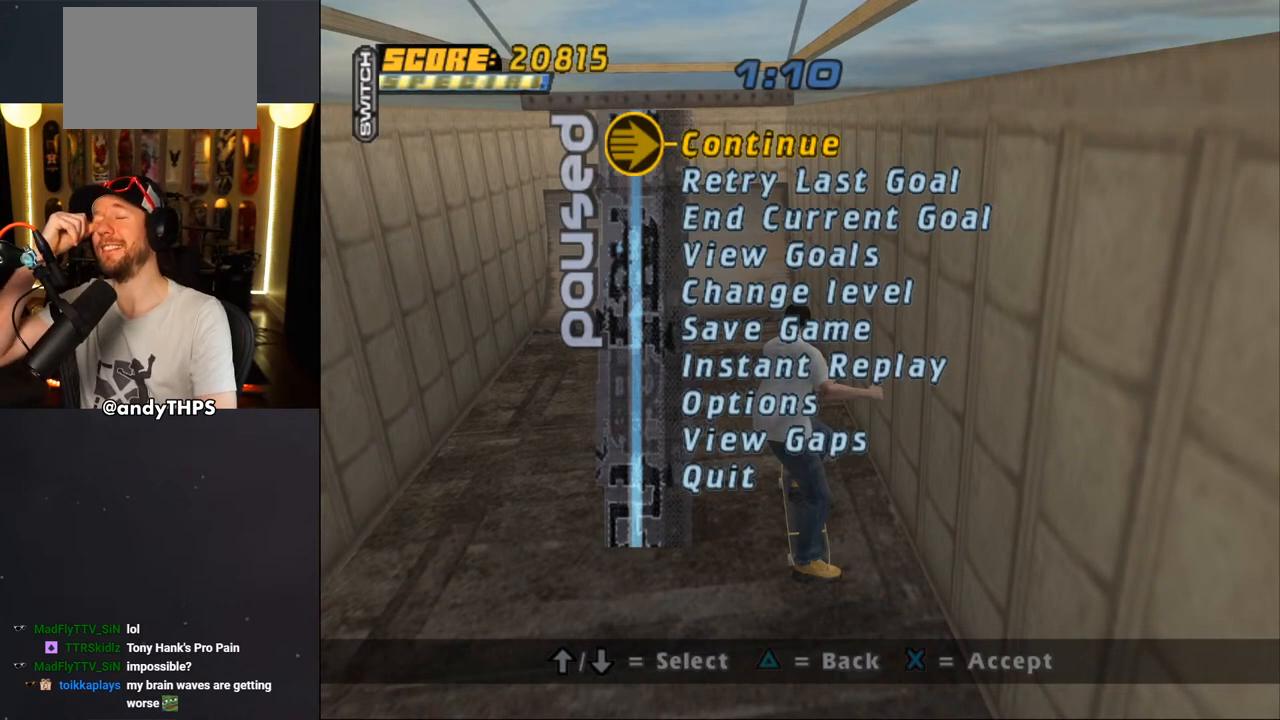
{"buttons": [], "left_stick": "center", "right_stick": "center", "events": []}
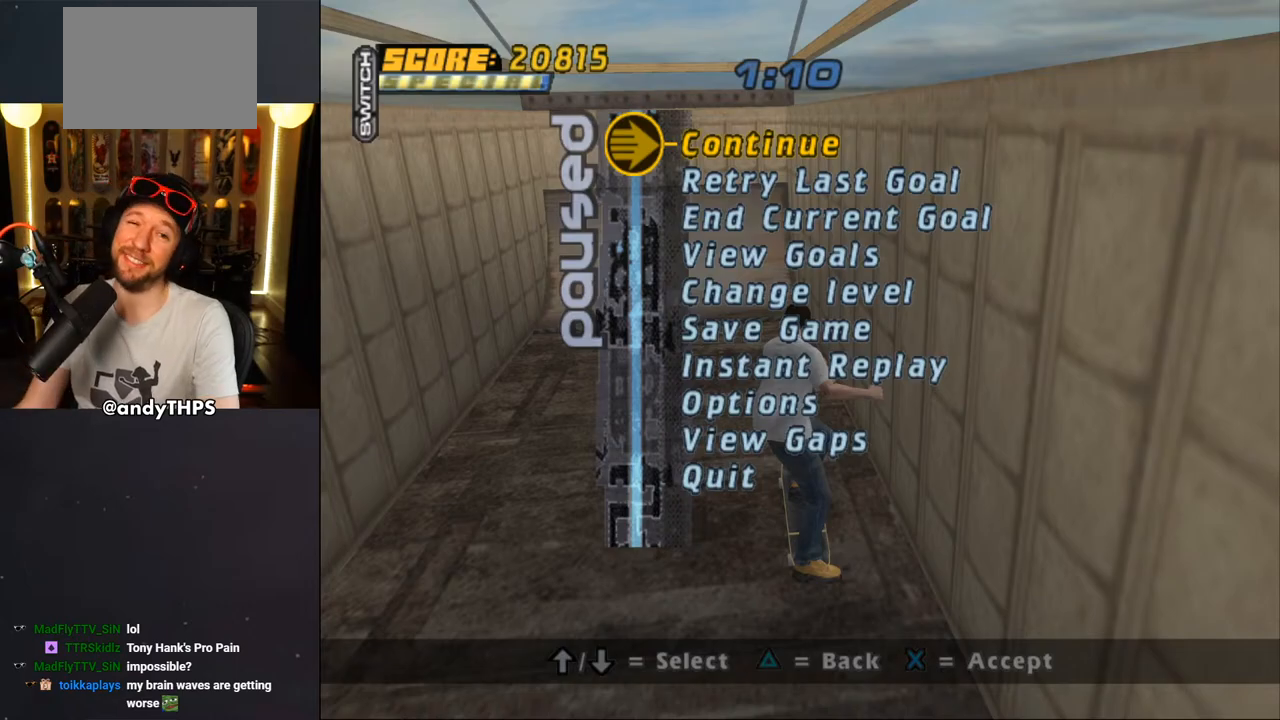
{"buttons": [], "left_stick": "center", "right_stick": "center", "events": []}
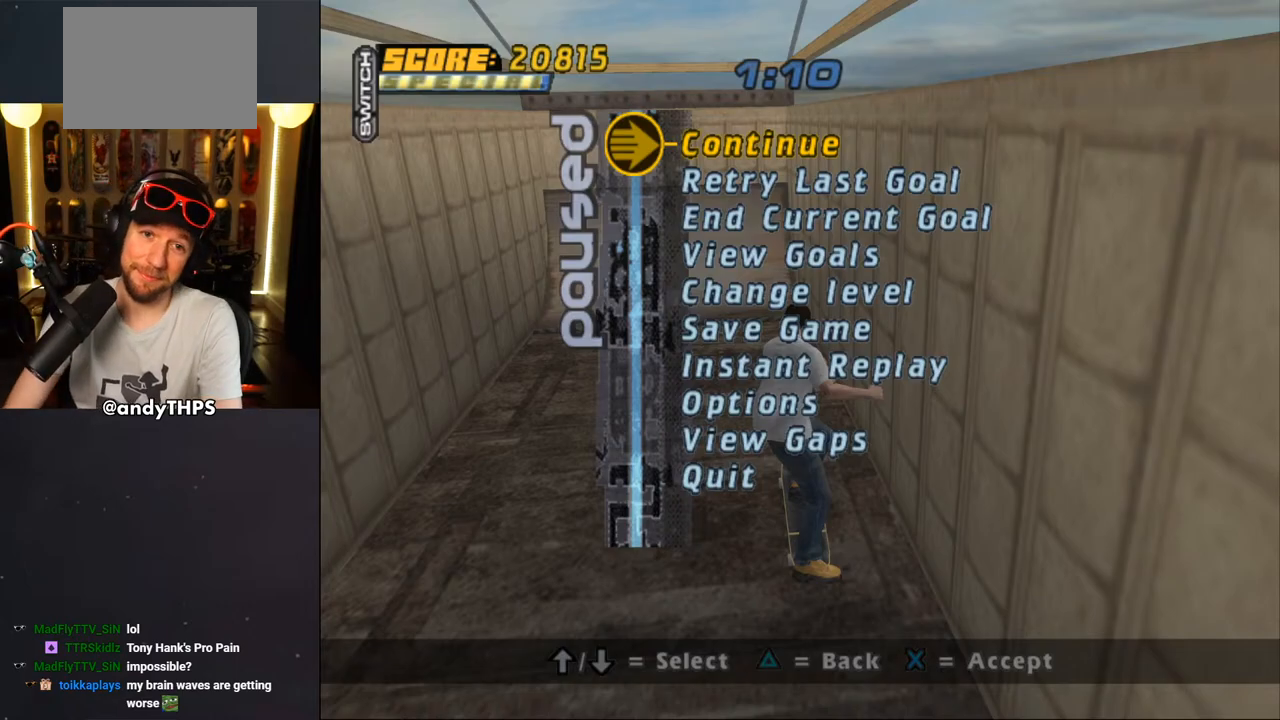
{"buttons": ["CROSS", "DPAD_DOWN"], "left_stick": "center", "right_stick": "center", "events": [[133, "CROSS", "down"], [200, "CROSS", "up"], [400, "CROSS", "down"], [500, "DPAD_DOWN", "down"]]}
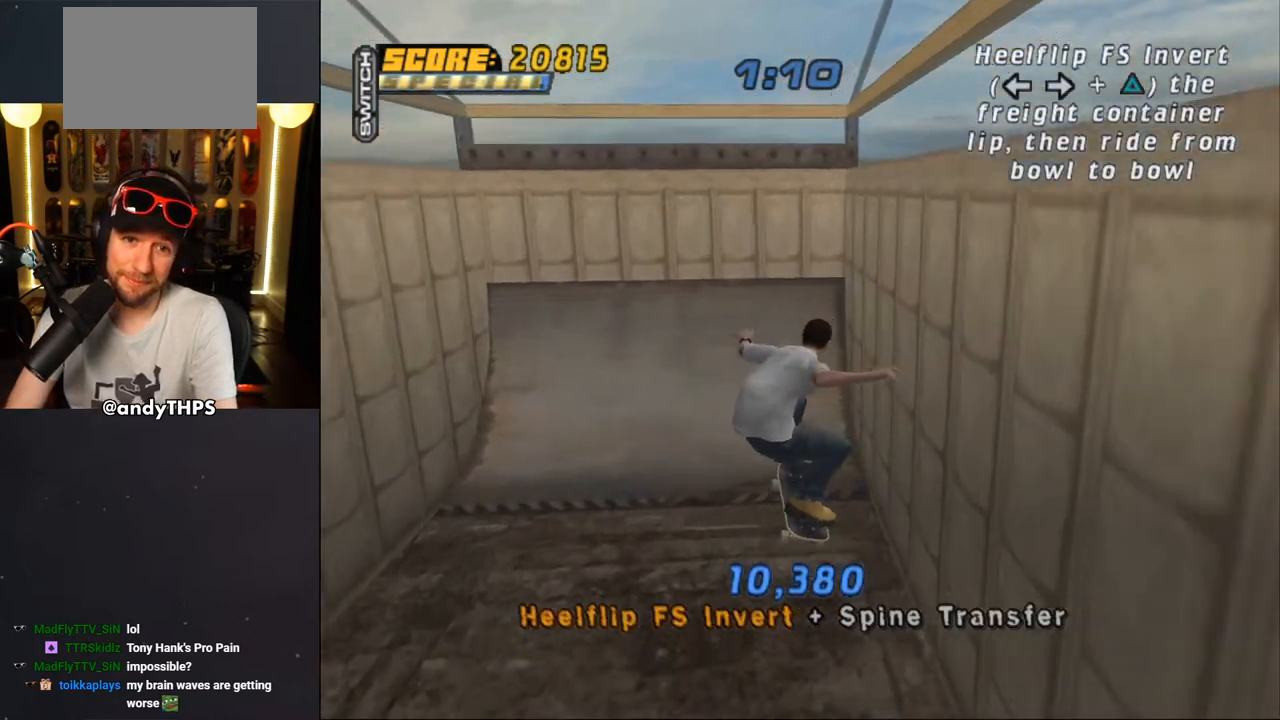
{"buttons": ["CROSS"], "left_stick": "center", "right_stick": "center", "events": [[67, "DPAD_DOWN", "up"], [133, "DPAD_DOWN", "down"], [167, "L1", "down"], [167, "R1", "down"], [300, "L1", "up"], [300, "R1", "up"], [333, "DPAD_DOWN", "up"]]}
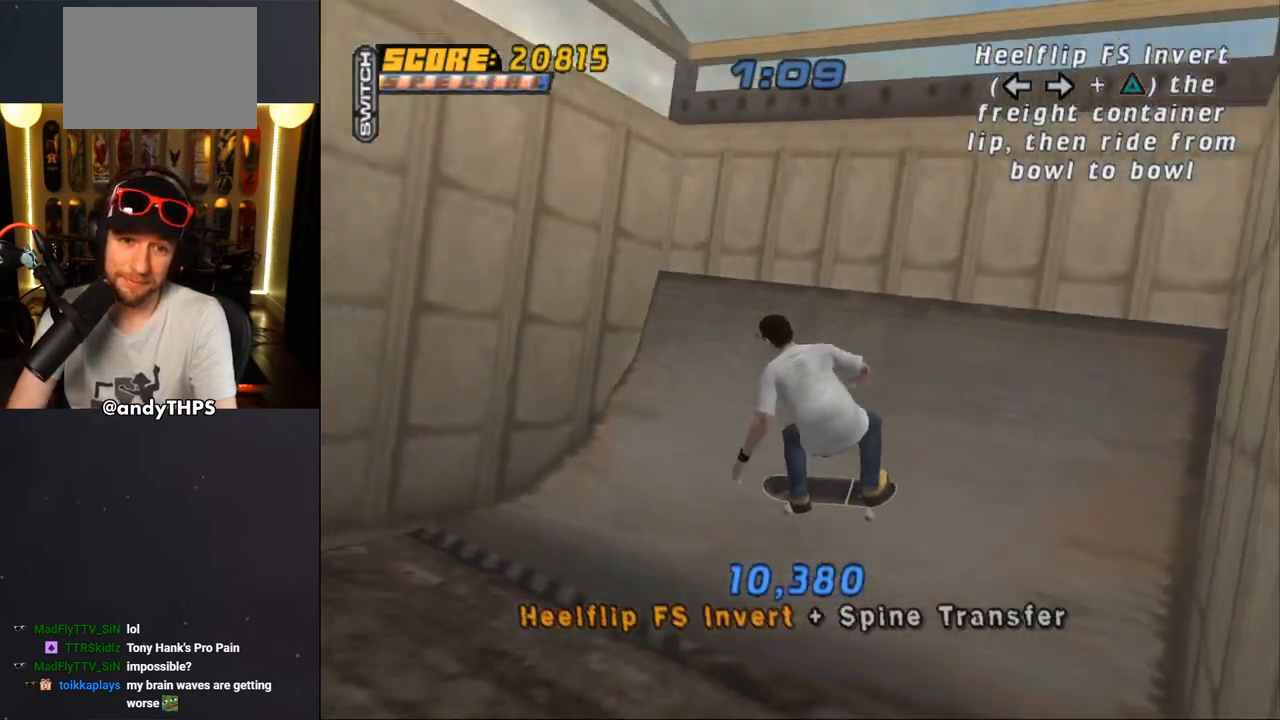
{"buttons": ["CROSS"], "left_stick": "center", "right_stick": "center", "events": [[300, "DPAD_RIGHT", "down"], [383, "DPAD_RIGHT", "up"]]}
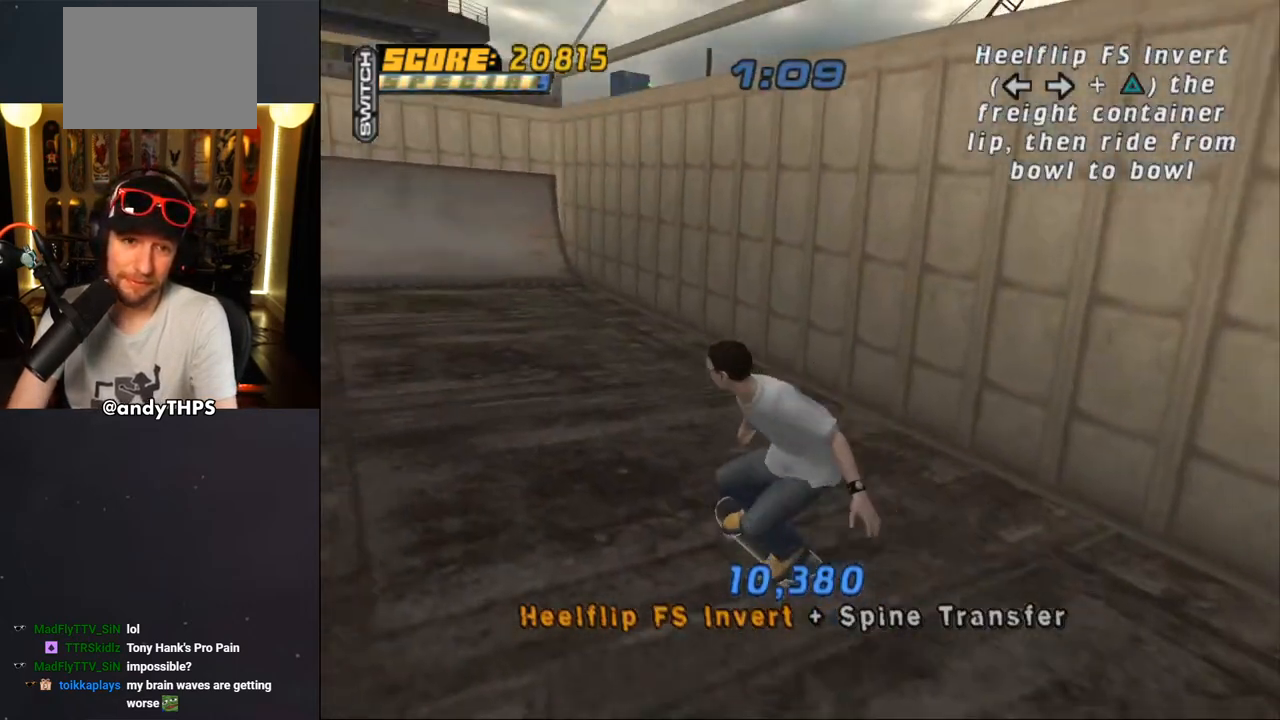
{"buttons": ["CROSS"], "left_stick": "center", "right_stick": "center", "events": []}
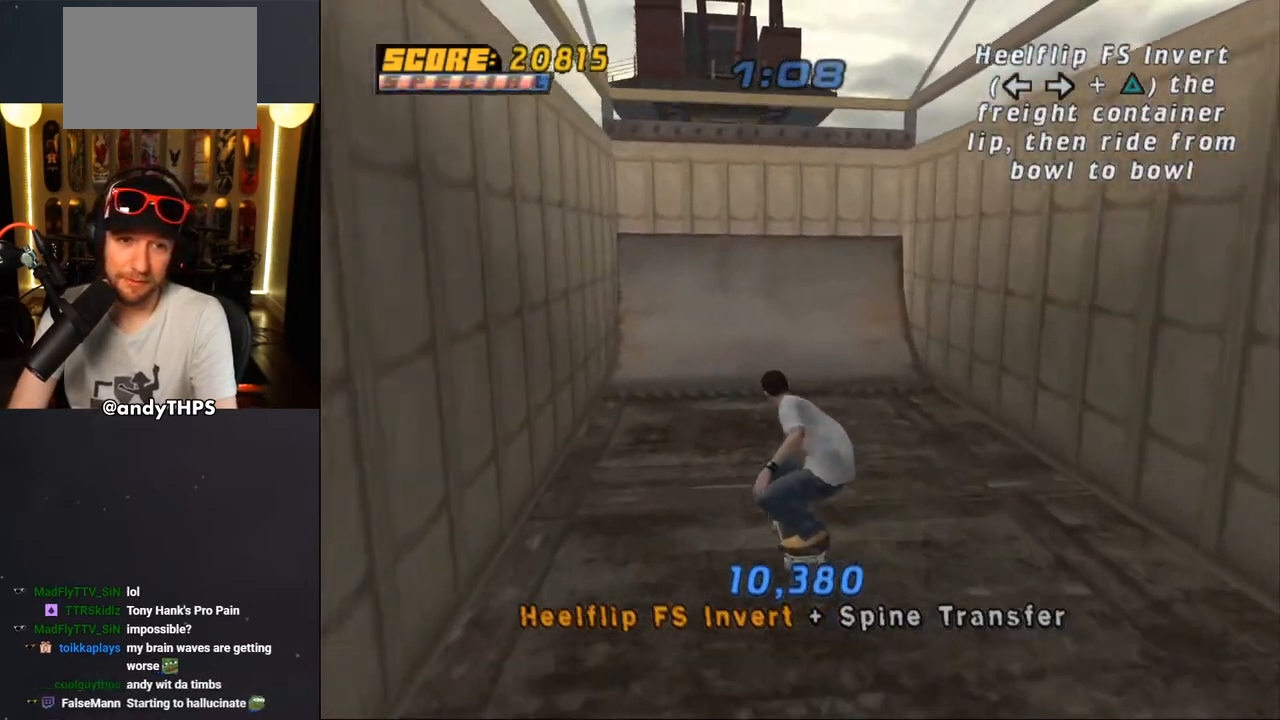
{"buttons": ["DPAD_LEFT"], "left_stick": "center", "right_stick": "center", "events": [[467, "DPAD_LEFT", "down"], [500, "CROSS", "up"]]}
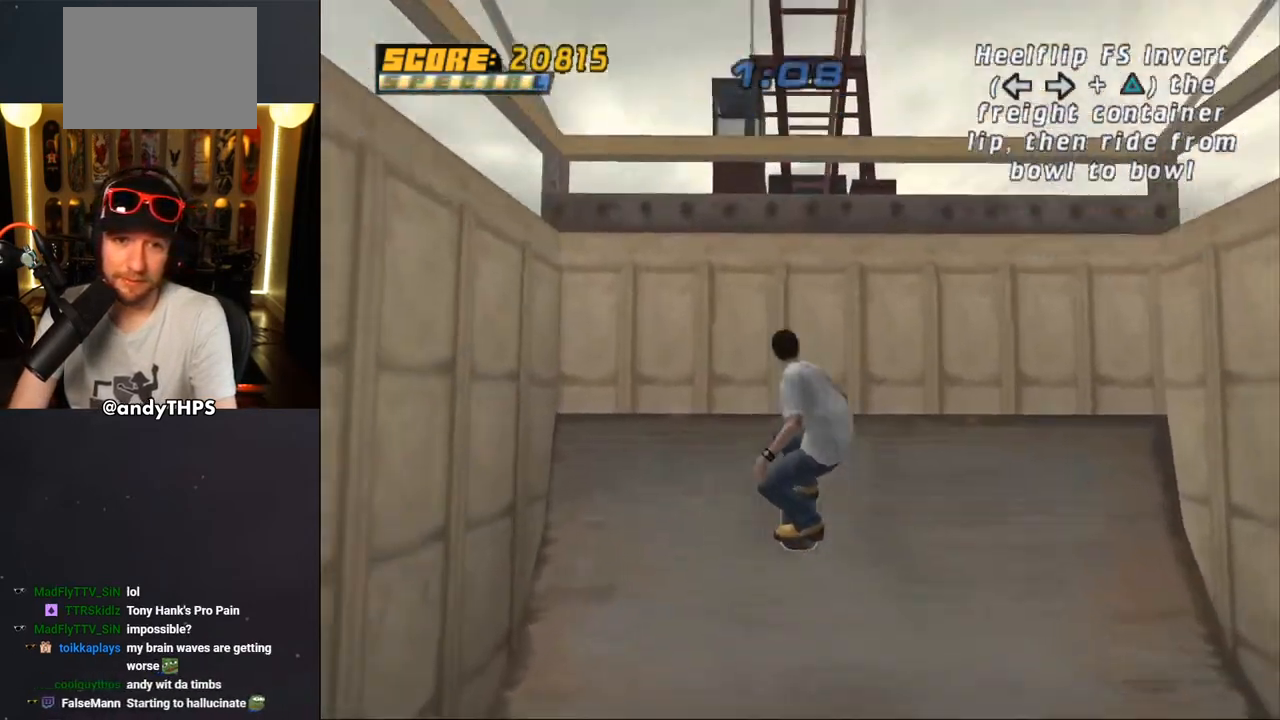
{"buttons": ["CROSS"], "left_stick": "center", "right_stick": "center", "events": [[17, "DPAD_LEFT", "up"], [67, "DPAD_RIGHT", "down"], [83, "TRIANGLE", "down"], [183, "DPAD_RIGHT", "up"], [467, "TRIANGLE", "up"], [483, "CROSS", "down"]]}
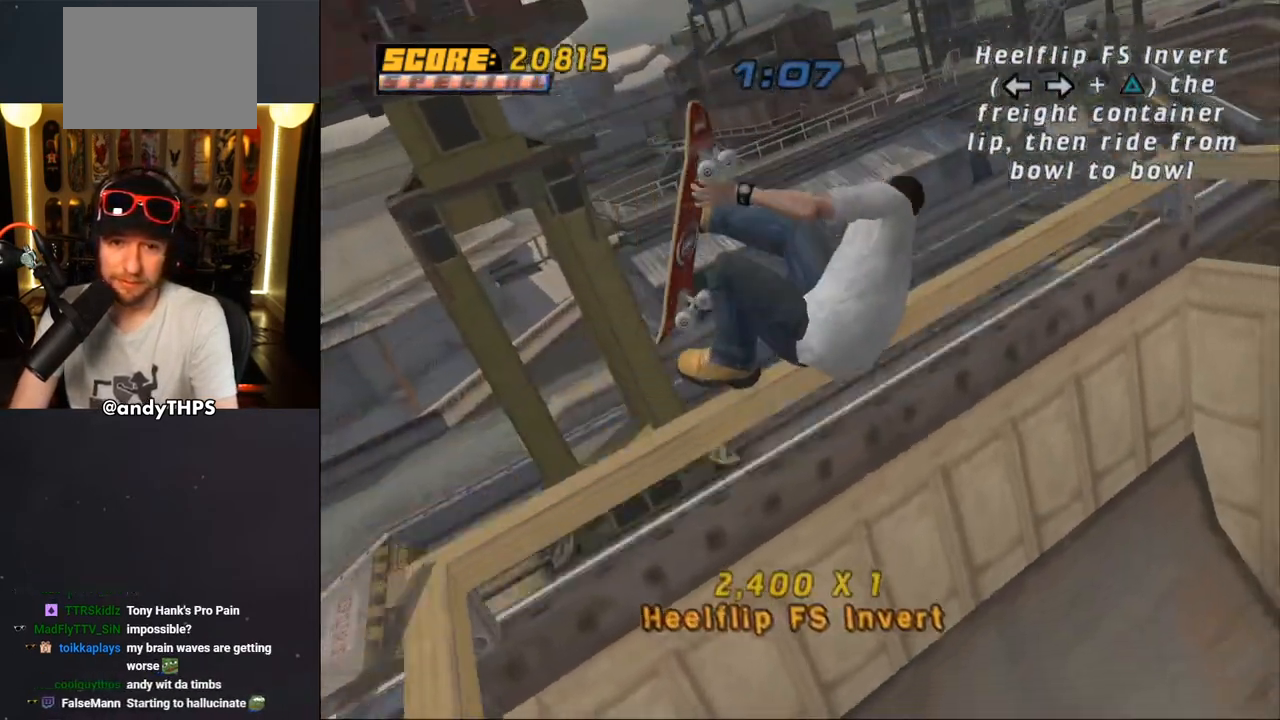
{"buttons": ["CROSS"], "left_stick": "center", "right_stick": "center", "events": []}
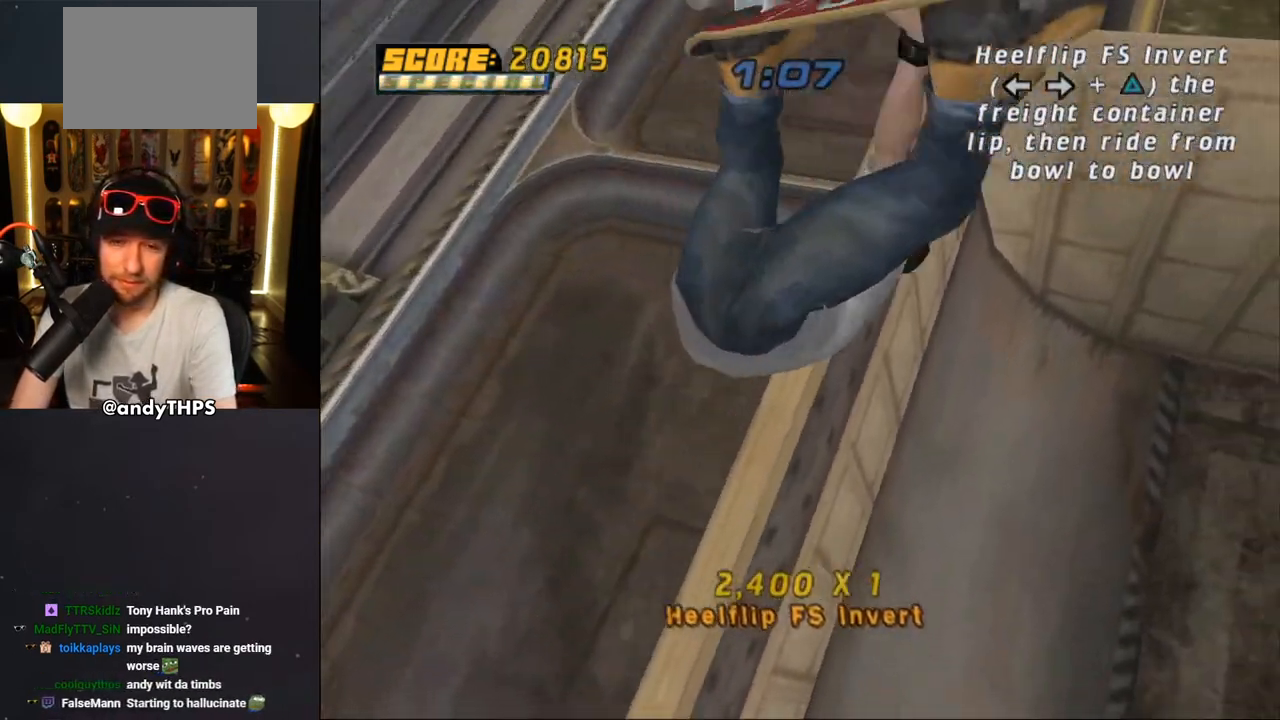
{"buttons": ["CROSS"], "left_stick": "center", "right_stick": "center", "events": []}
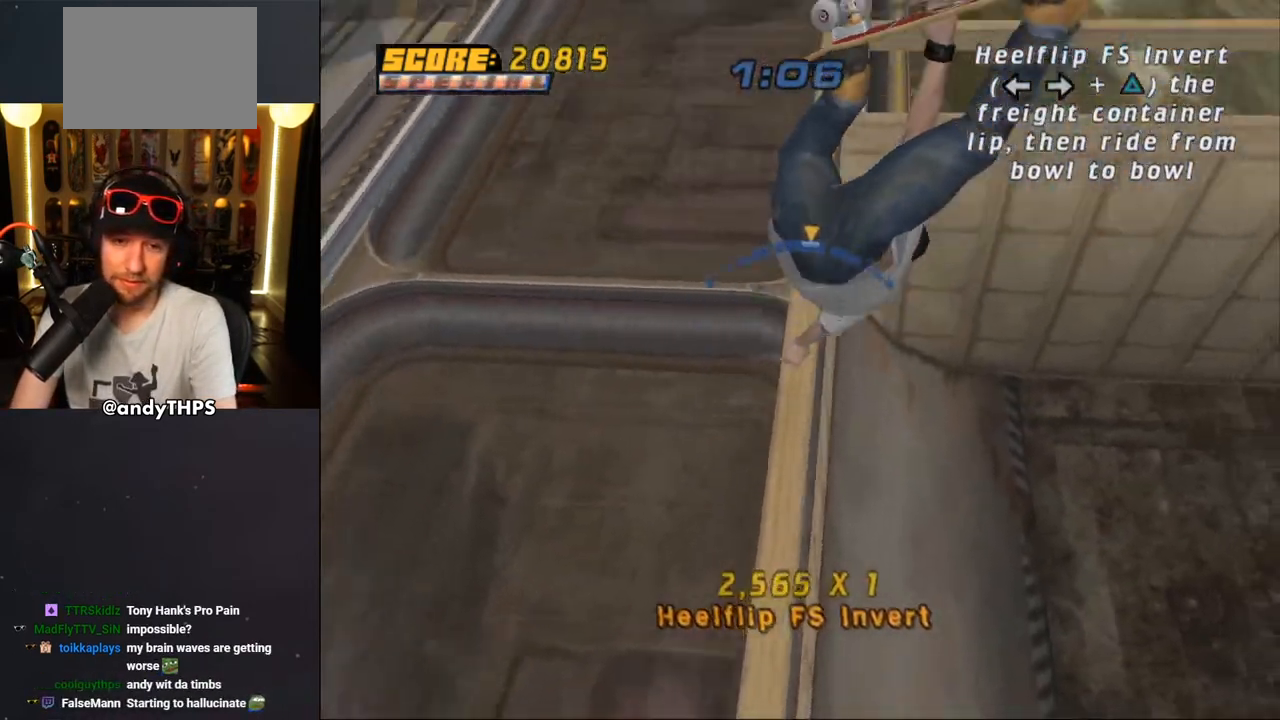
{"buttons": ["CROSS"], "left_stick": "center", "right_stick": "center", "events": [[250, "CROSS", "up"], [450, "CROSS", "down"]]}
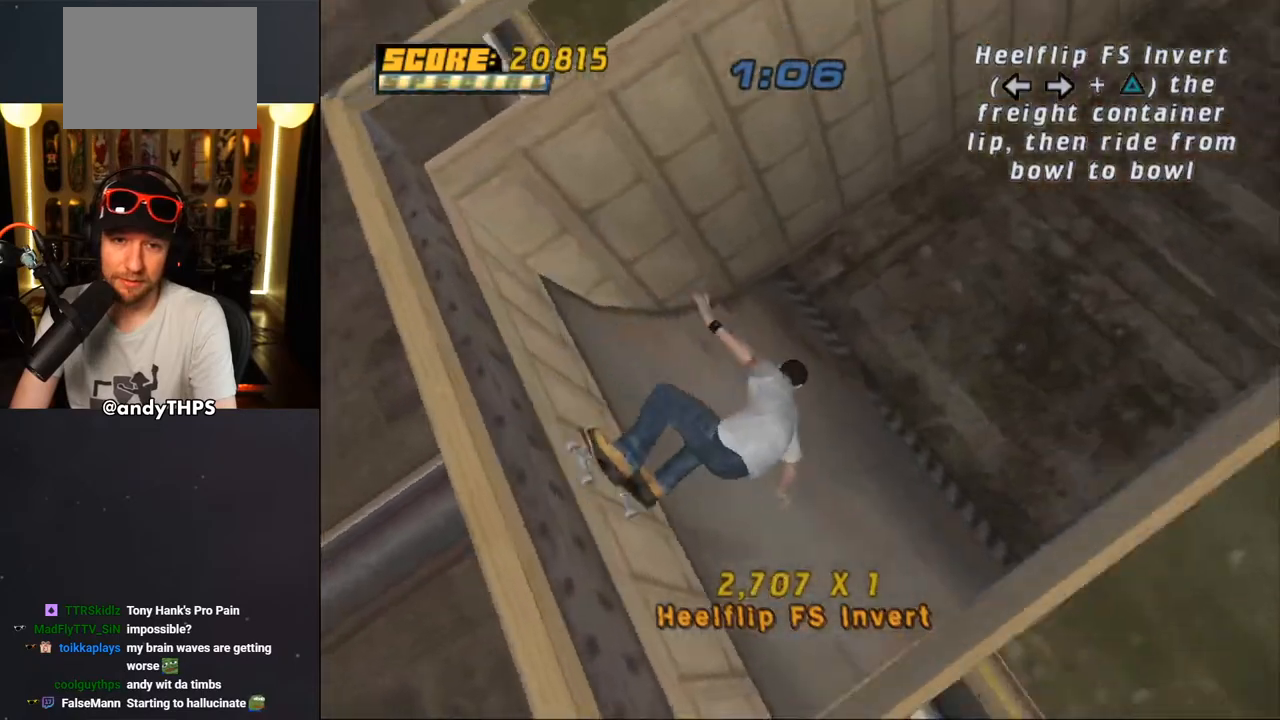
{"buttons": ["CROSS"], "left_stick": "center", "right_stick": "center", "events": []}
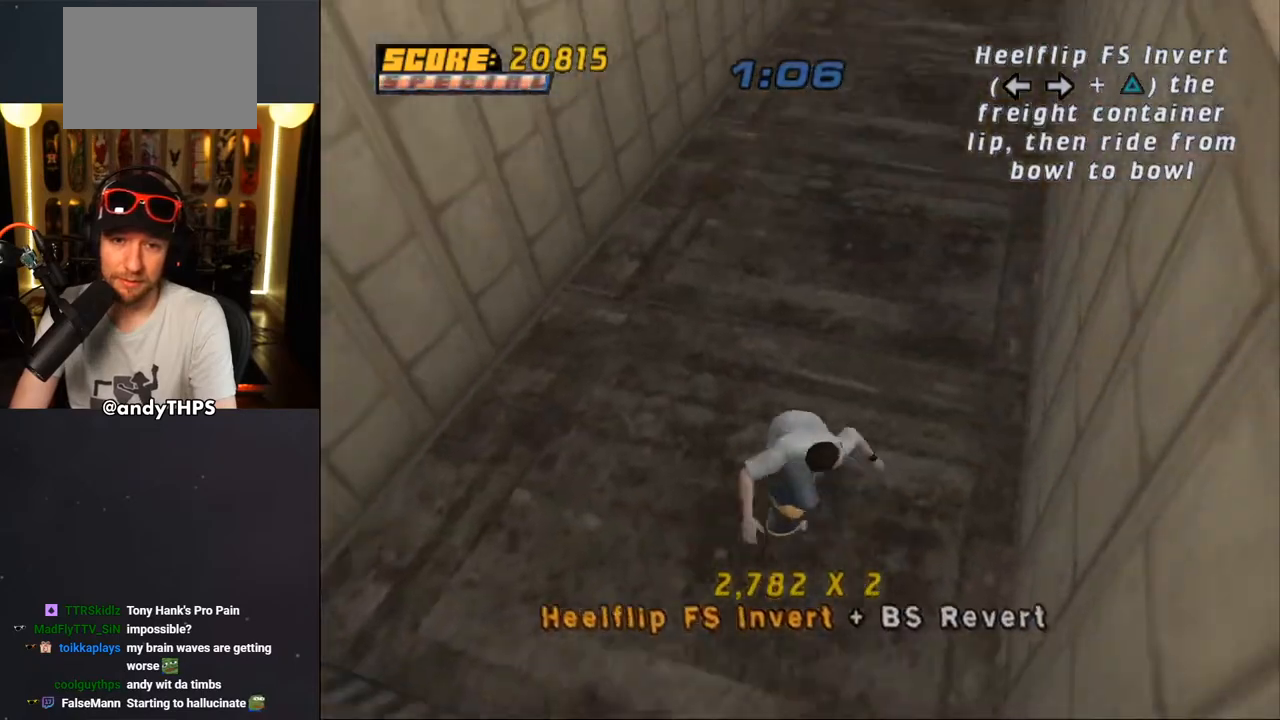
{"buttons": ["CROSS"], "left_stick": "center", "right_stick": "center", "events": [[100, "DPAD_DOWN", "down"], [167, "DPAD_RIGHT", "down"], [183, "DPAD_DOWN", "up"], [183, "DPAD_RIGHT", "up"], [250, "DPAD_UP", "down"], [400, "DPAD_UP", "up"]]}
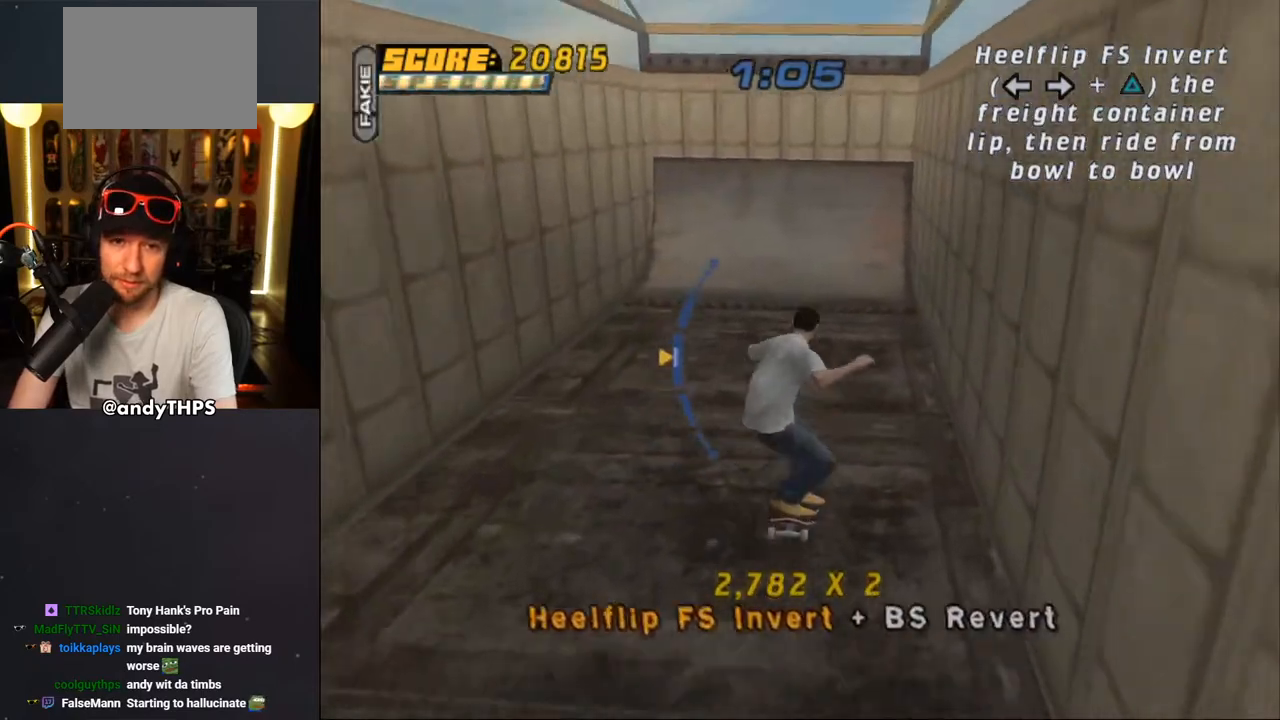
{"buttons": ["CROSS"], "left_stick": "center", "right_stick": "center", "events": [[17, "DPAD_LEFT", "down"], [100, "DPAD_LEFT", "up"], [283, "DPAD_DOWN", "down"], [383, "DPAD_DOWN", "up"]]}
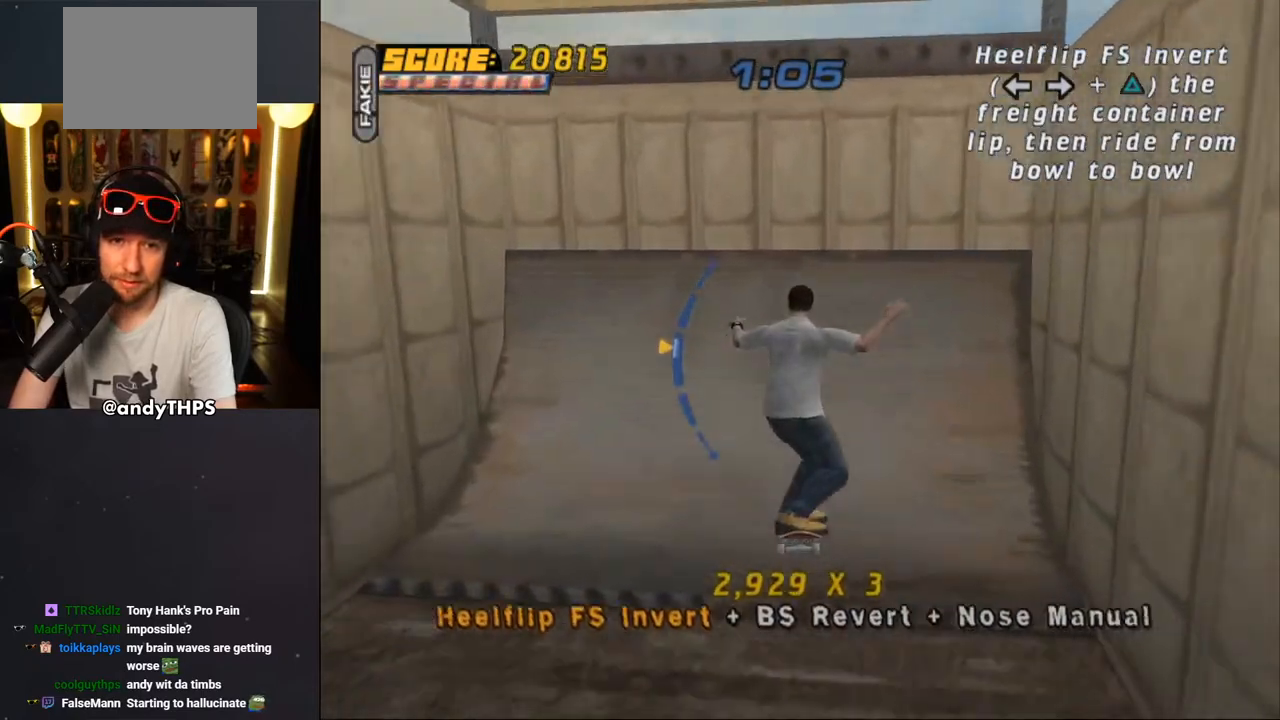
{"buttons": ["CROSS"], "left_stick": "center", "right_stick": "center", "events": [[17, "DPAD_DOWN", "down"], [33, "DPAD_DOWN", "up"], [217, "DPAD_RIGHT", "down"], [233, "CROSS", "up"], [267, "DPAD_RIGHT", "up"], [317, "CROSS", "down"]]}